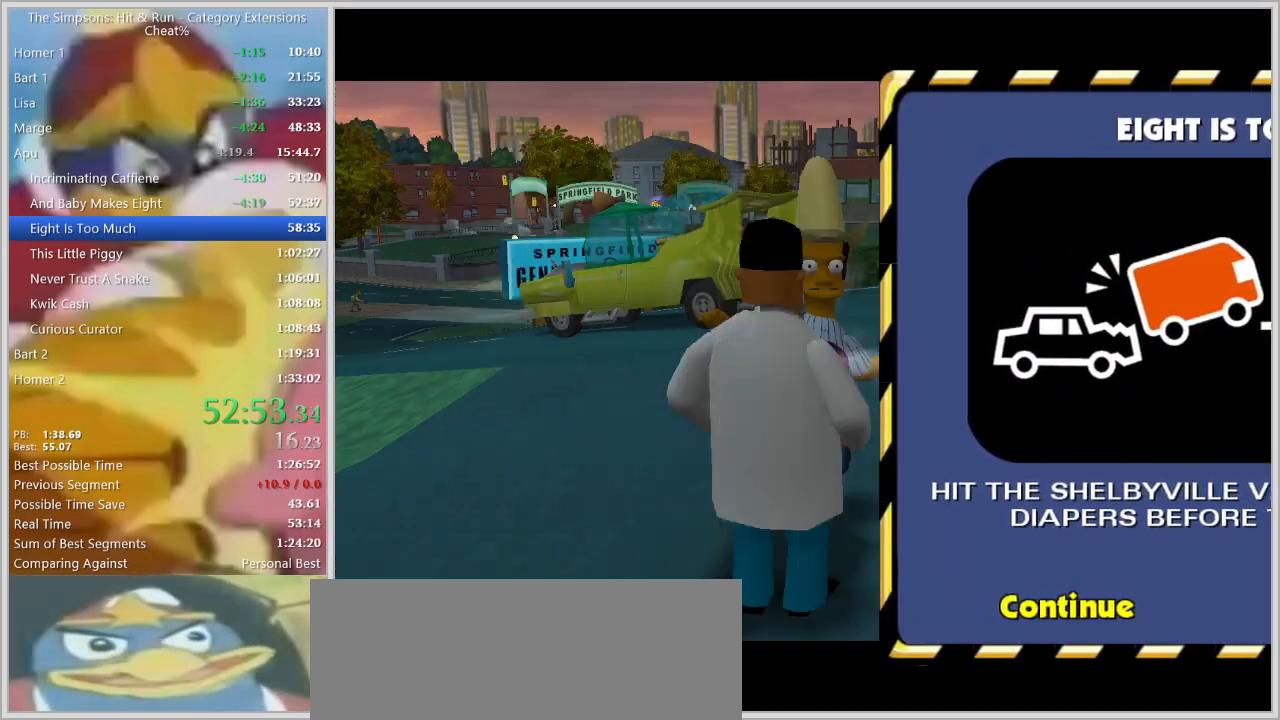
Gameplay with keyboard; each line is a JSON object with the keys held at the frame after it. "events" lists presses ("down") and releases ("up") of "a", "alt_l", "alt_r", "caps_lock", "ctrl_l", "ctrl_r", "d", "down", "e", "escape", "f", "f1", "f10", "f11", "f12", "f2", "f3", "f4", "f5", "f6", "f7", "f8", "f9", "g", "h", "i", "j", "k", "l", "left", "o", "p", "q", "r", "return", "right", "s", "shift_l", "shift_r", "space", "super", "t", "tab", "u", "up", "w" and "y" between this image and that frame as [ms after this image, input, new state], when the widget could be followed in between. No other keys are recorded. Mouse input is not recorded.
{"keys": ["a", "shift_l", "w"], "events": [[450, "a", "down"], [484, "shift_l", "down"]]}
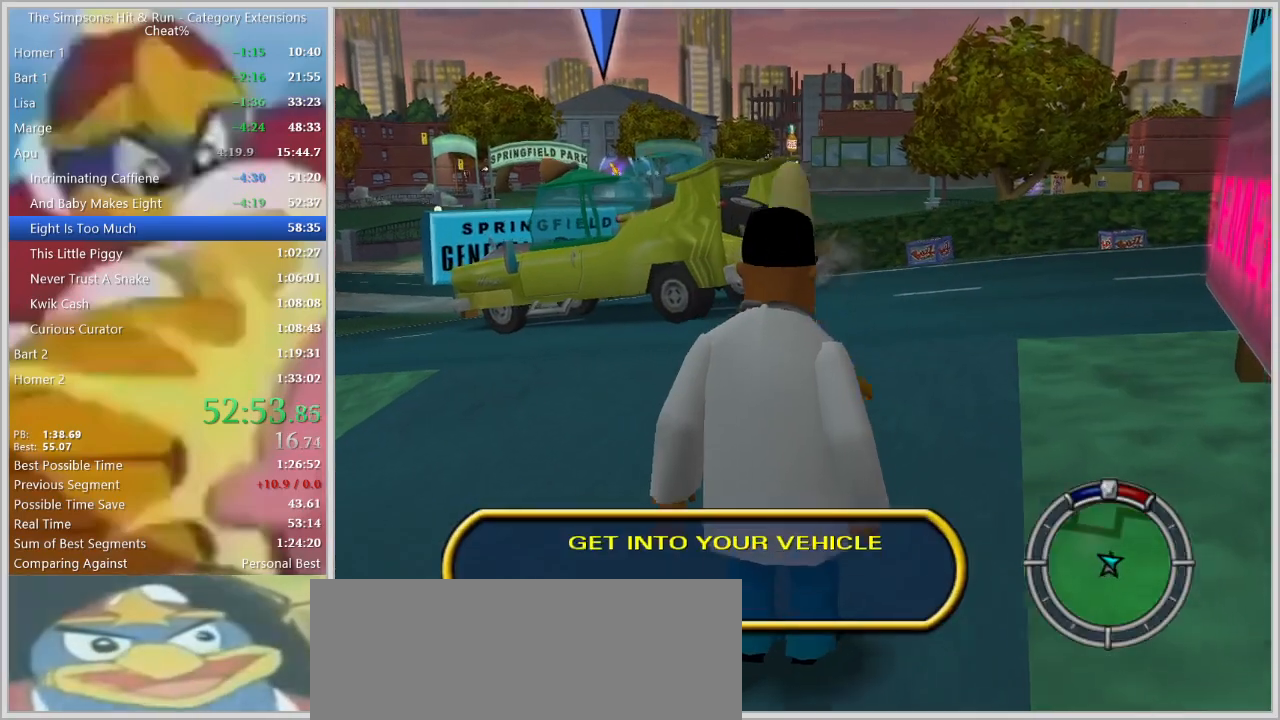
{"keys": ["shift_l", "w"], "events": [[134, "w", "up"], [267, "w", "down"], [317, "a", "up"]]}
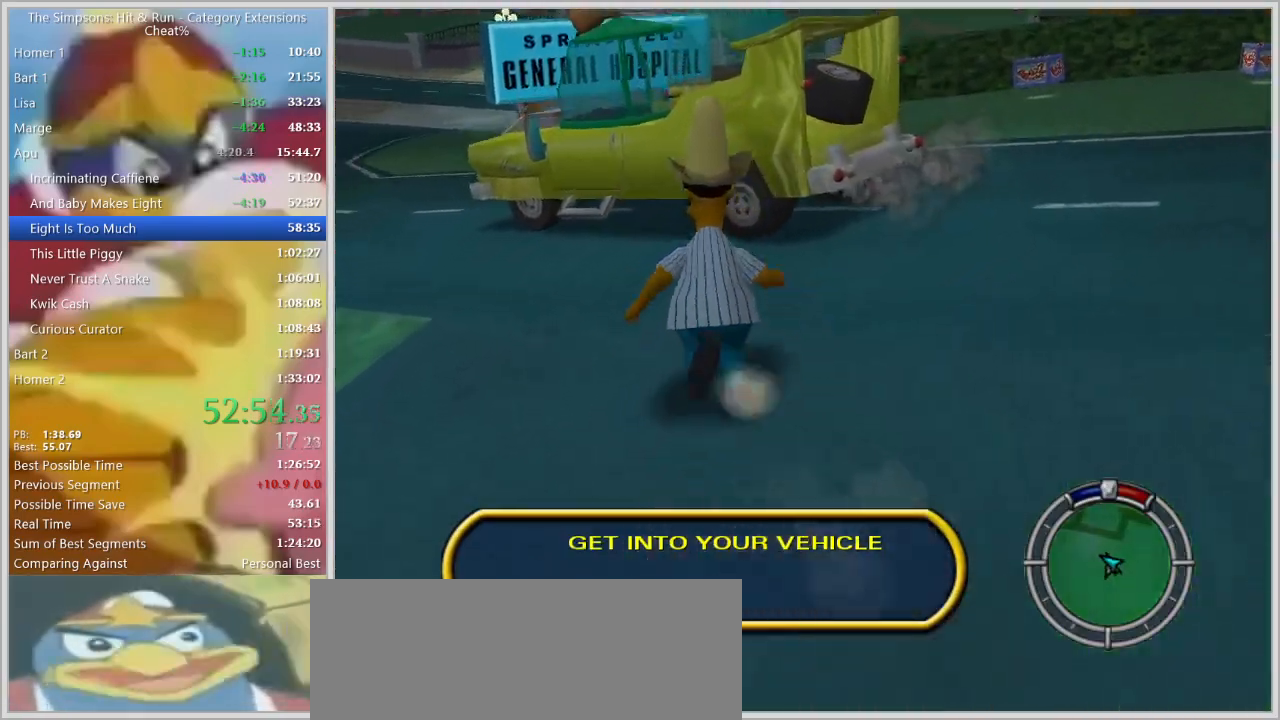
{"keys": ["space", "w"], "events": [[50, "a", "down"], [100, "a", "up"], [384, "space", "down"], [467, "shift_l", "up"]]}
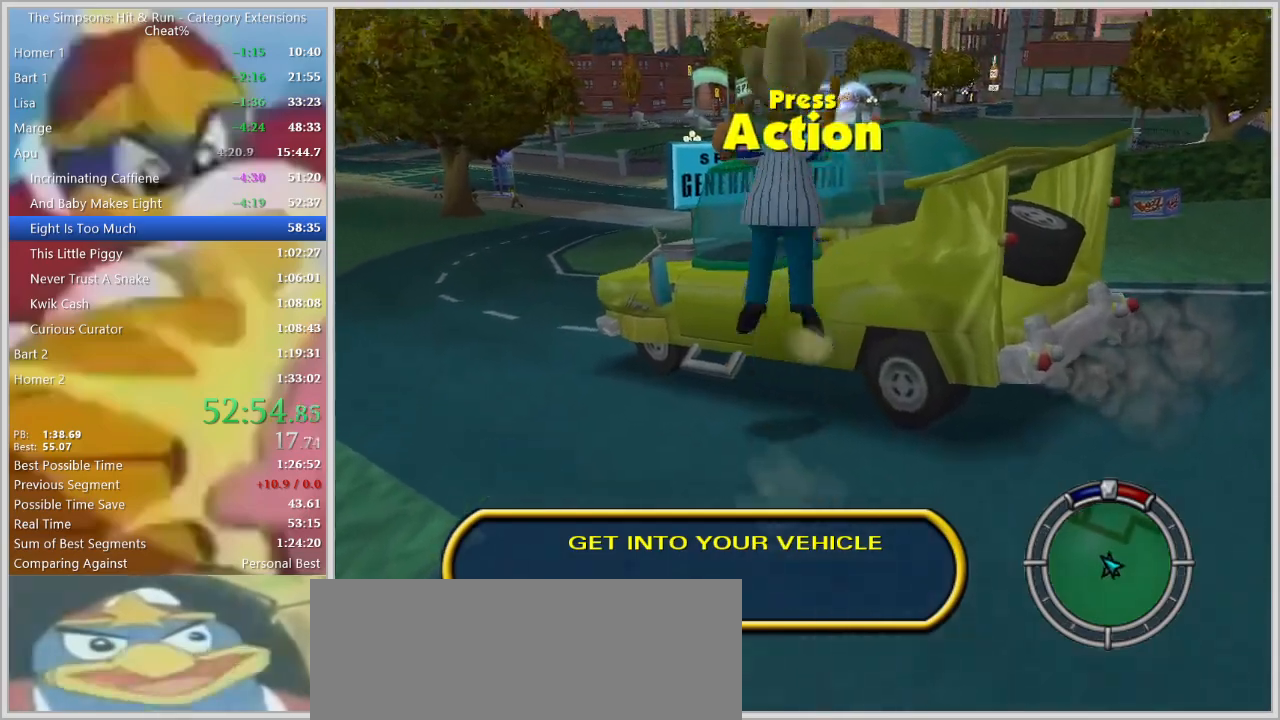
{"keys": ["e", "w"], "events": [[17, "d", "down"], [17, "space", "up"], [400, "d", "up"], [484, "e", "down"]]}
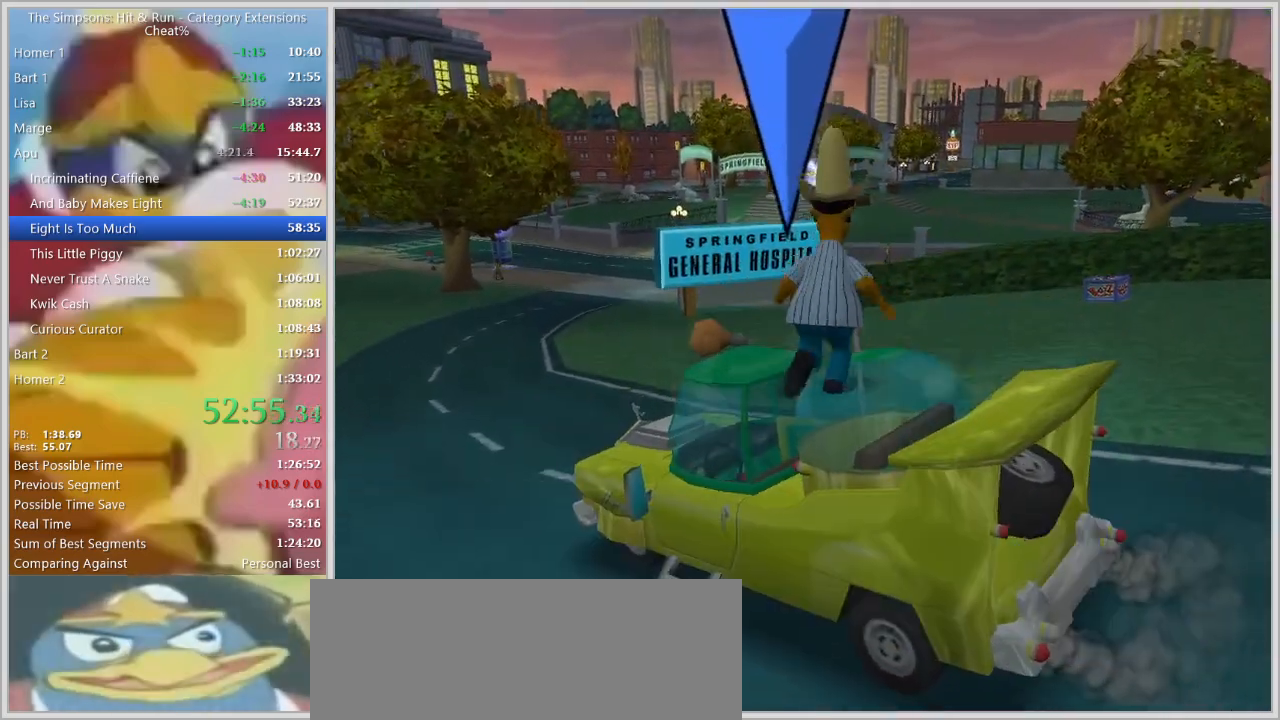
{"keys": ["w"], "events": [[67, "e", "up"]]}
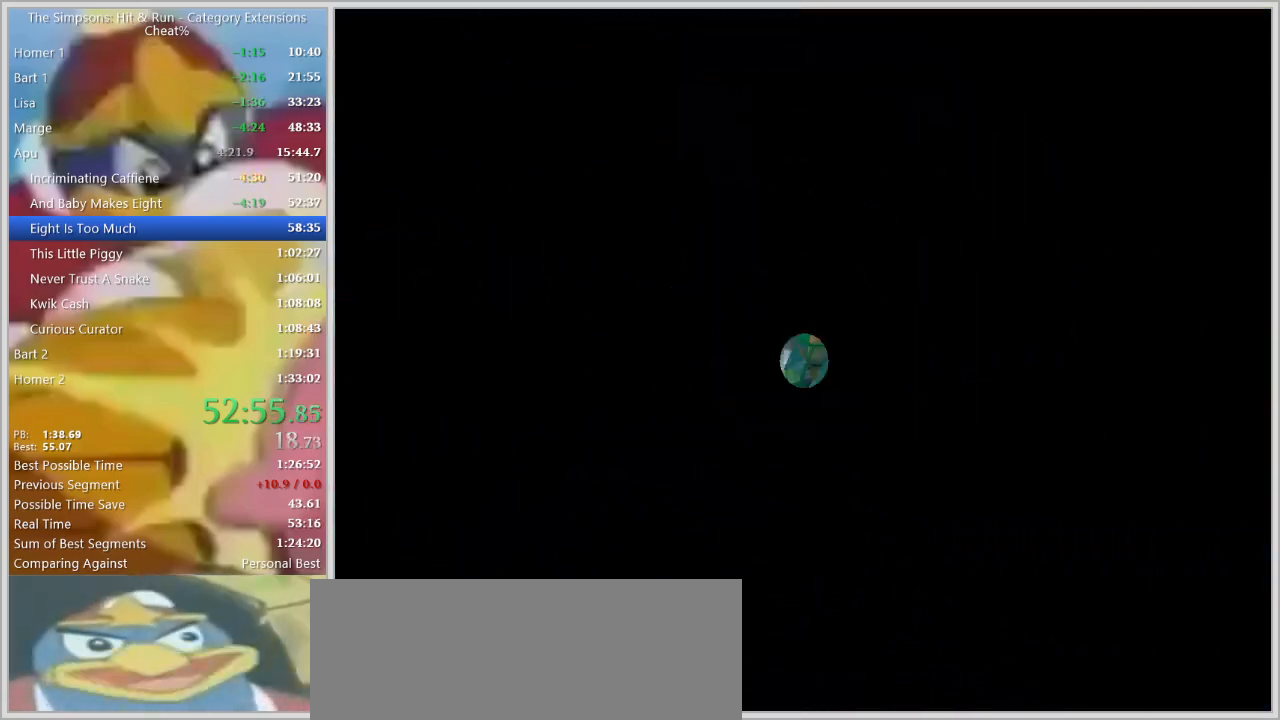
{"keys": ["d", "down", "w"], "events": [[200, "d", "down"], [284, "d", "up"], [384, "down", "down"], [434, "d", "down"]]}
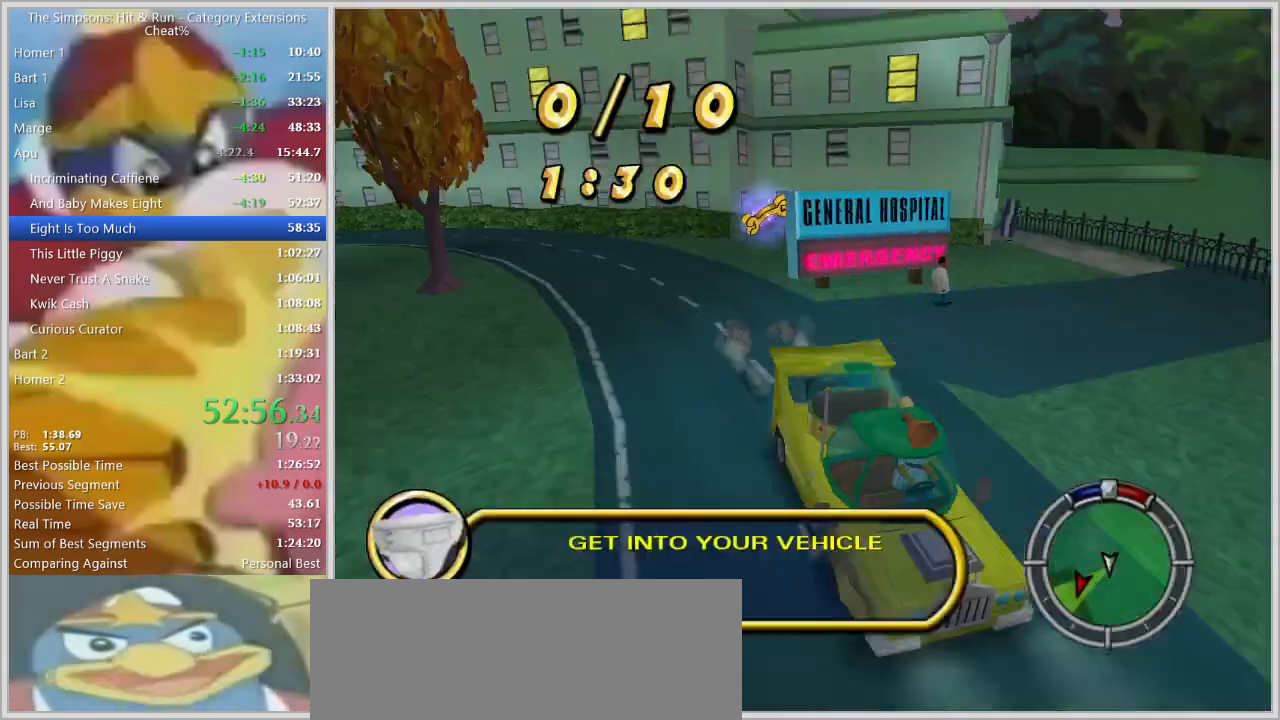
{"keys": []}
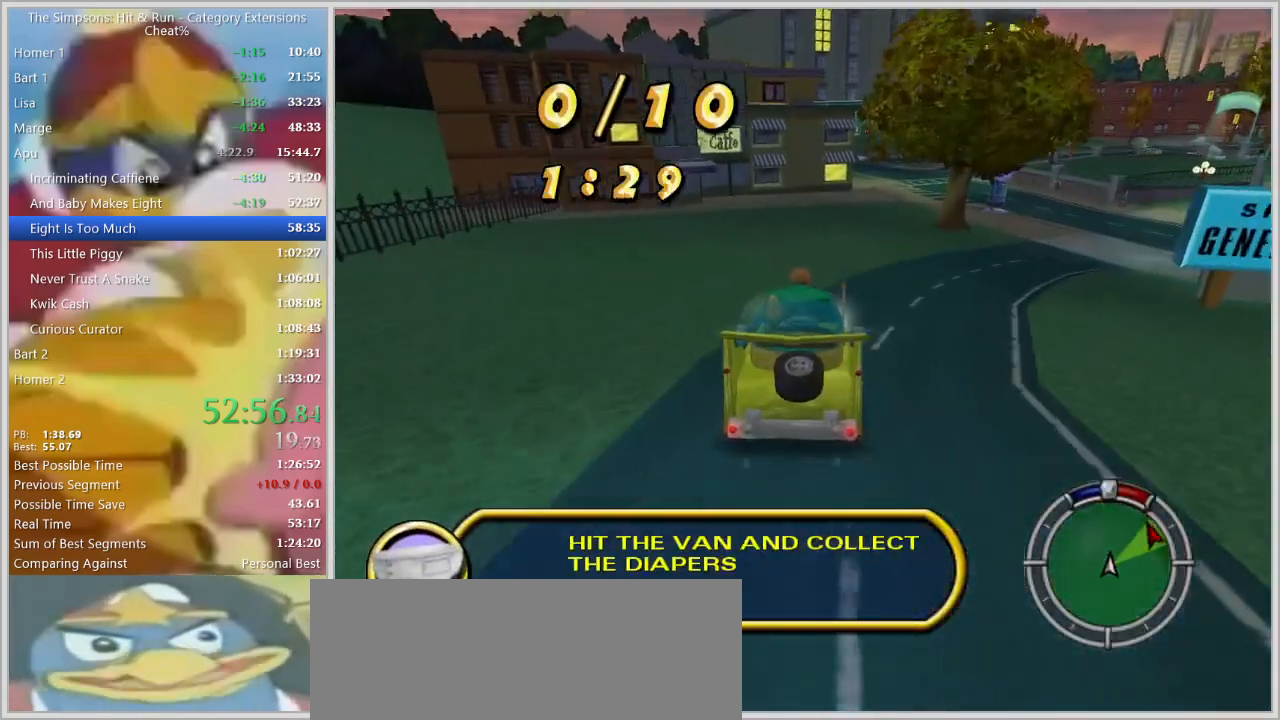
{"keys": ["s"], "events": [[34, "d", "down"], [184, "s", "down"], [267, "d", "up"]]}
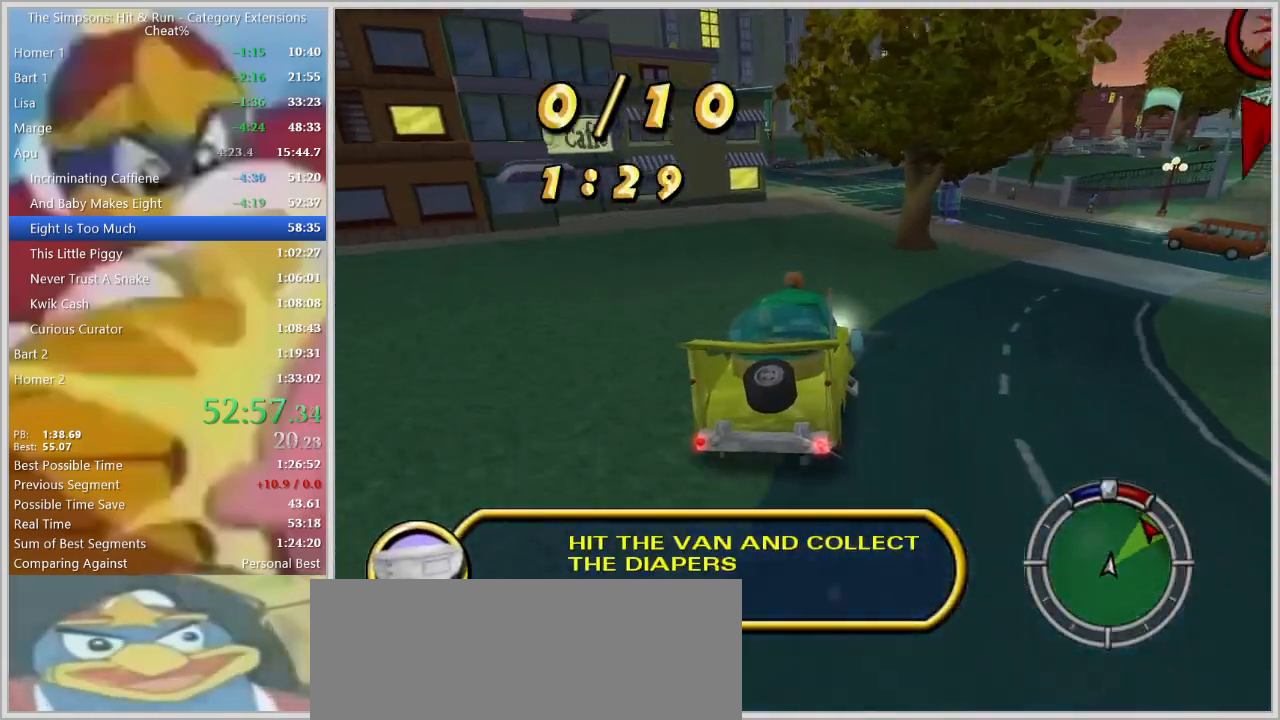
{"keys": [], "events": [[100, "a", "down"], [100, "s", "up"], [150, "a", "up"], [284, "w", "down"], [467, "w", "up"]]}
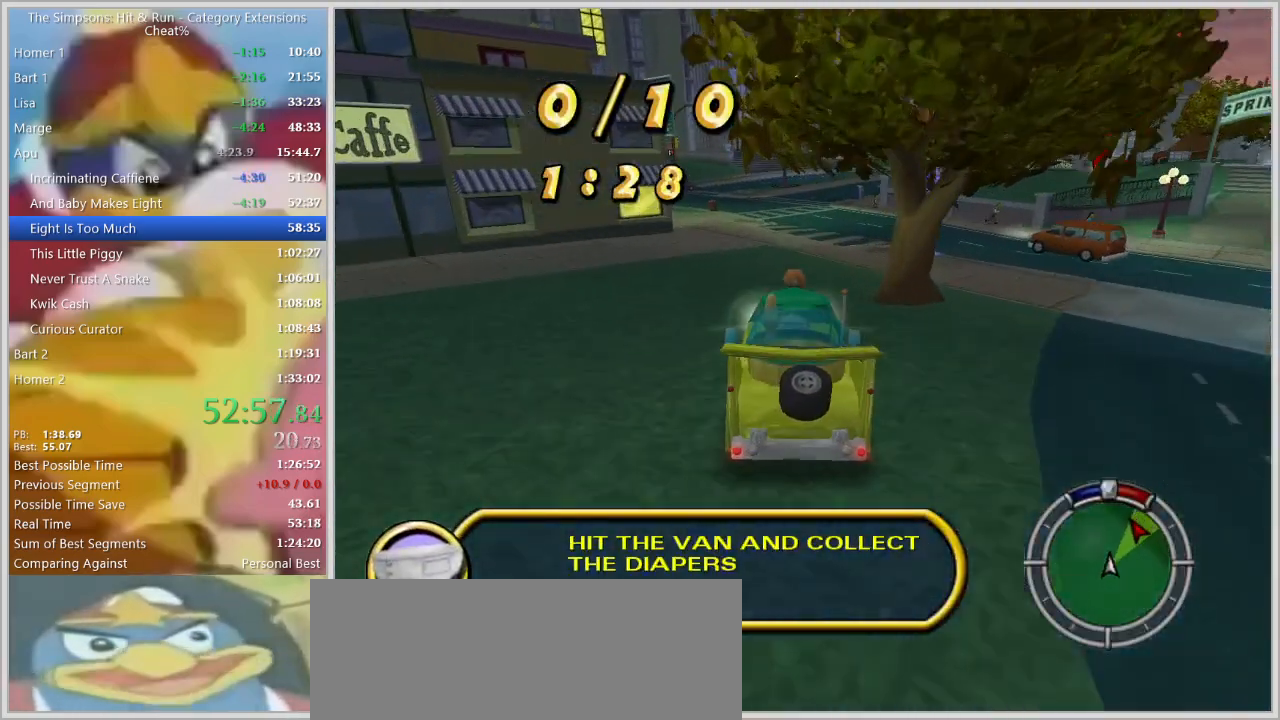
{"keys": [], "events": [[117, "s", "down"], [167, "d", "down"], [167, "down", "down"], [250, "d", "up"], [300, "down", "up"], [450, "d", "down"], [484, "d", "up"], [484, "s", "up"]]}
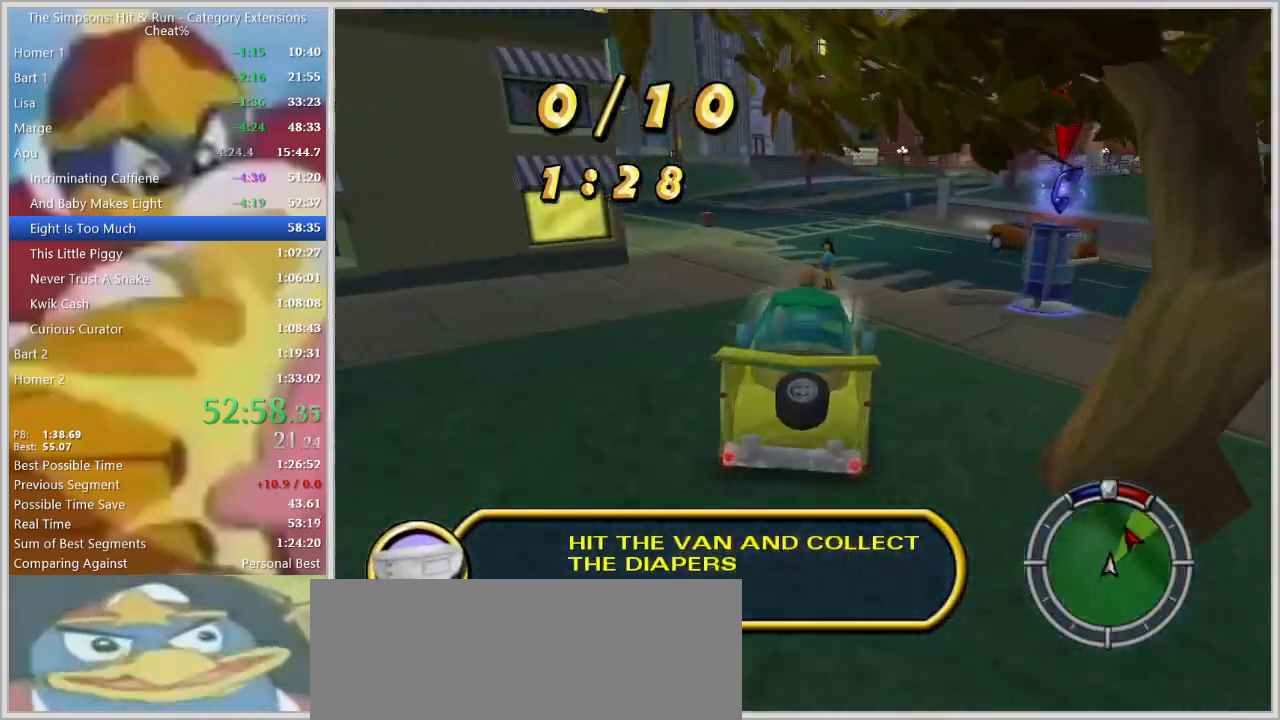
{"keys": ["w"], "events": [[484, "w", "down"]]}
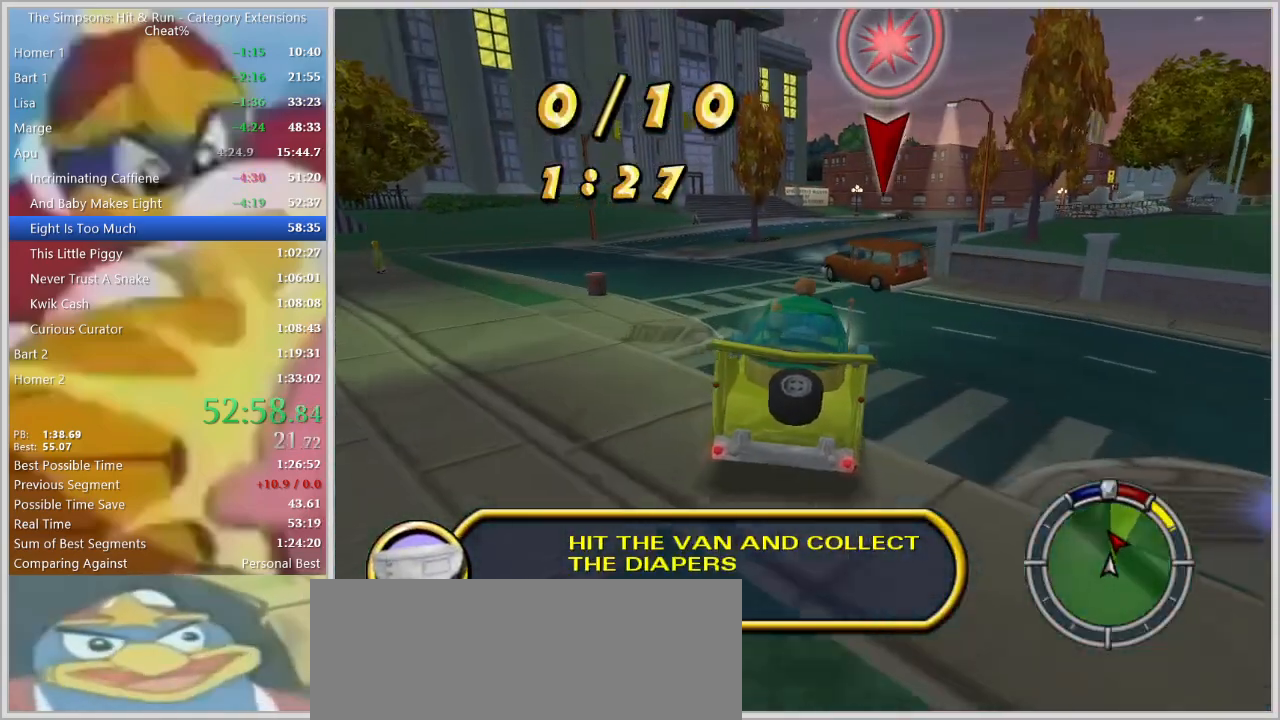
{"keys": [], "events": [[150, "w", "up"]]}
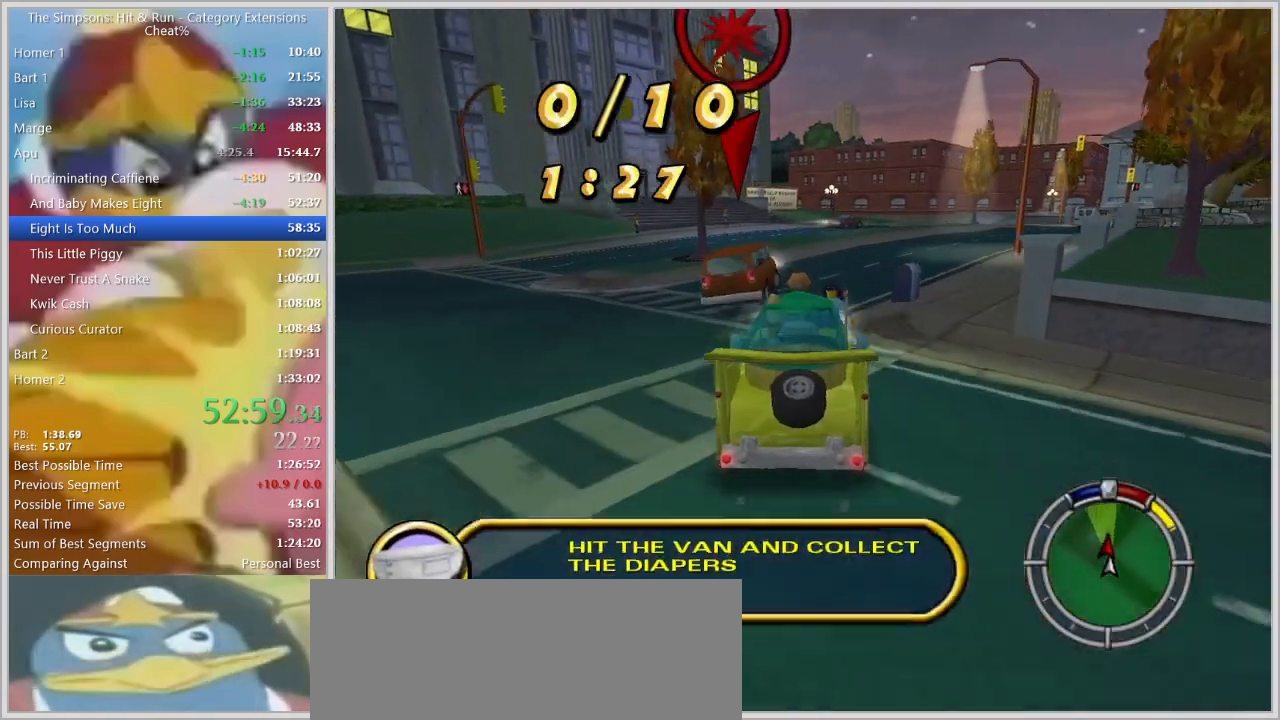
{"keys": ["d"]}
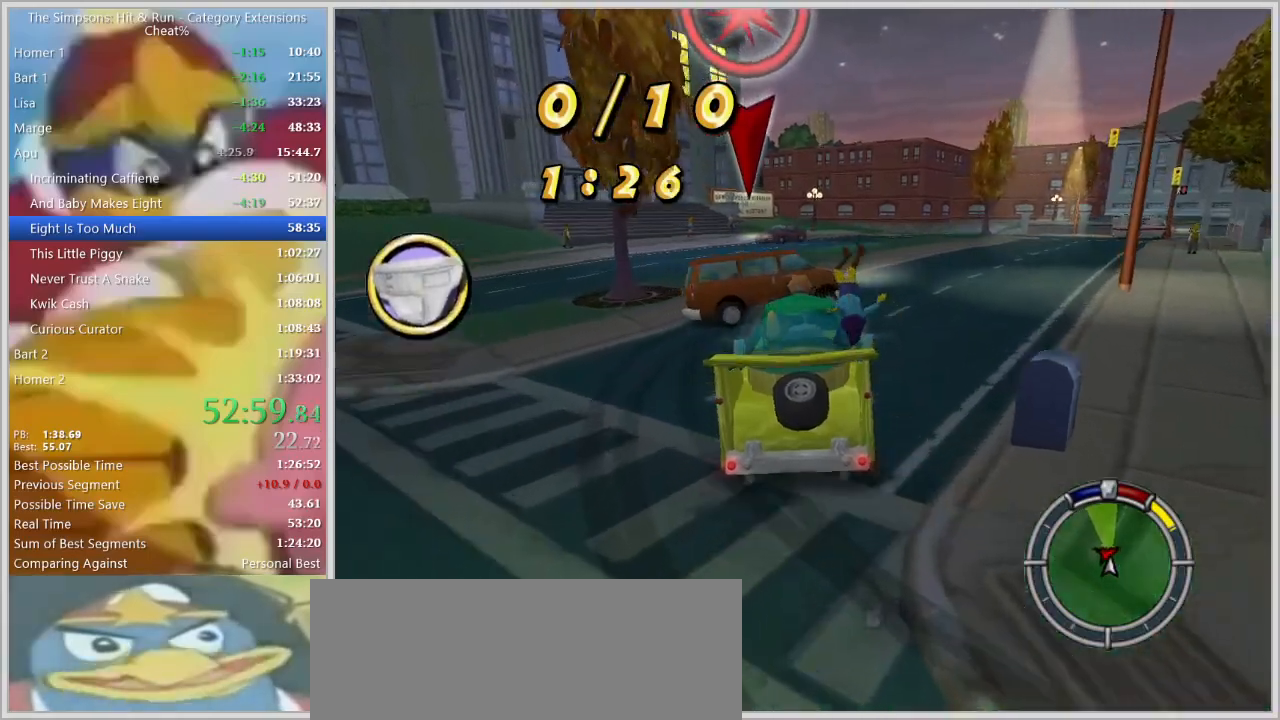
{"keys": ["d"], "events": [[134, "s", "down"], [417, "s", "up"]]}
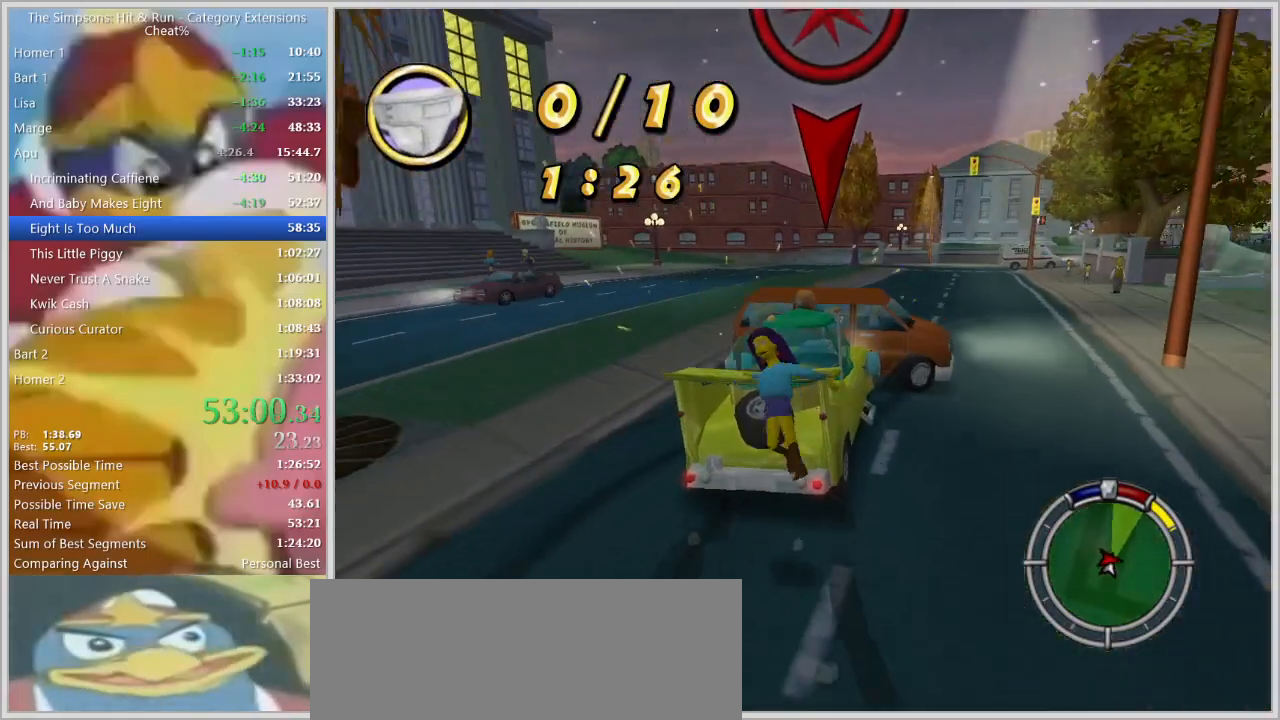
{"keys": ["d"], "events": []}
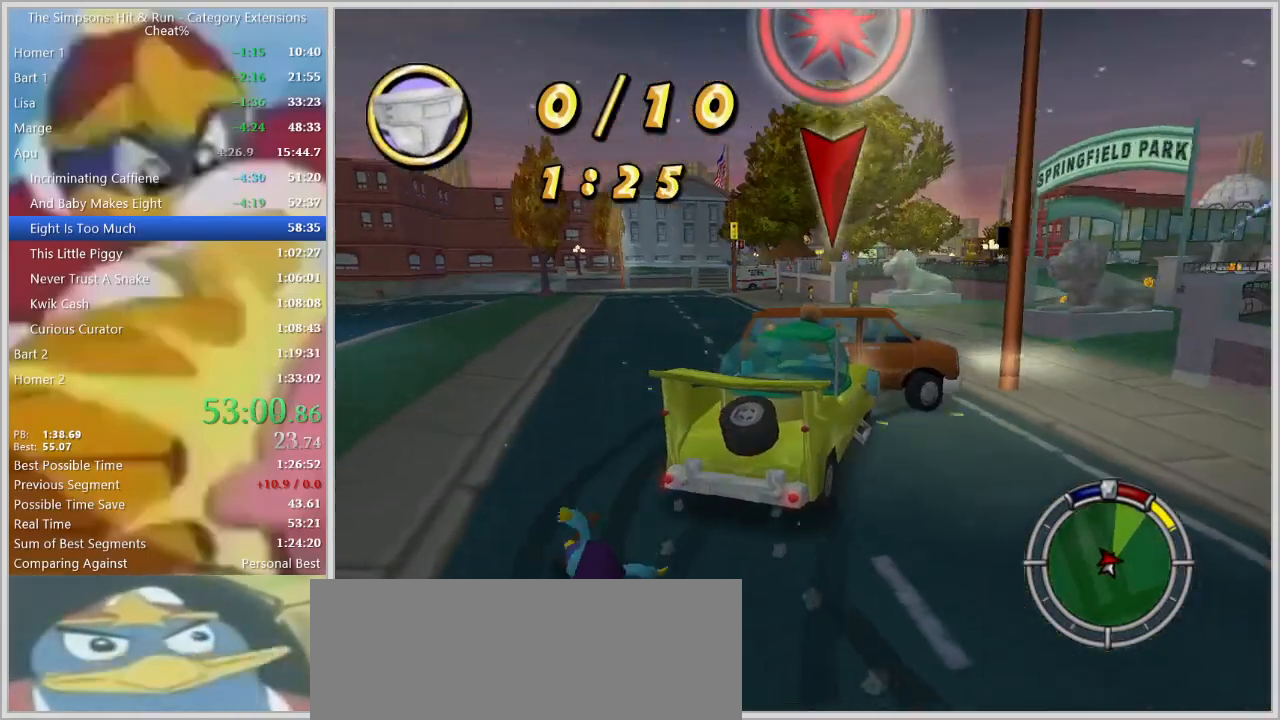
{"keys": ["d"], "events": []}
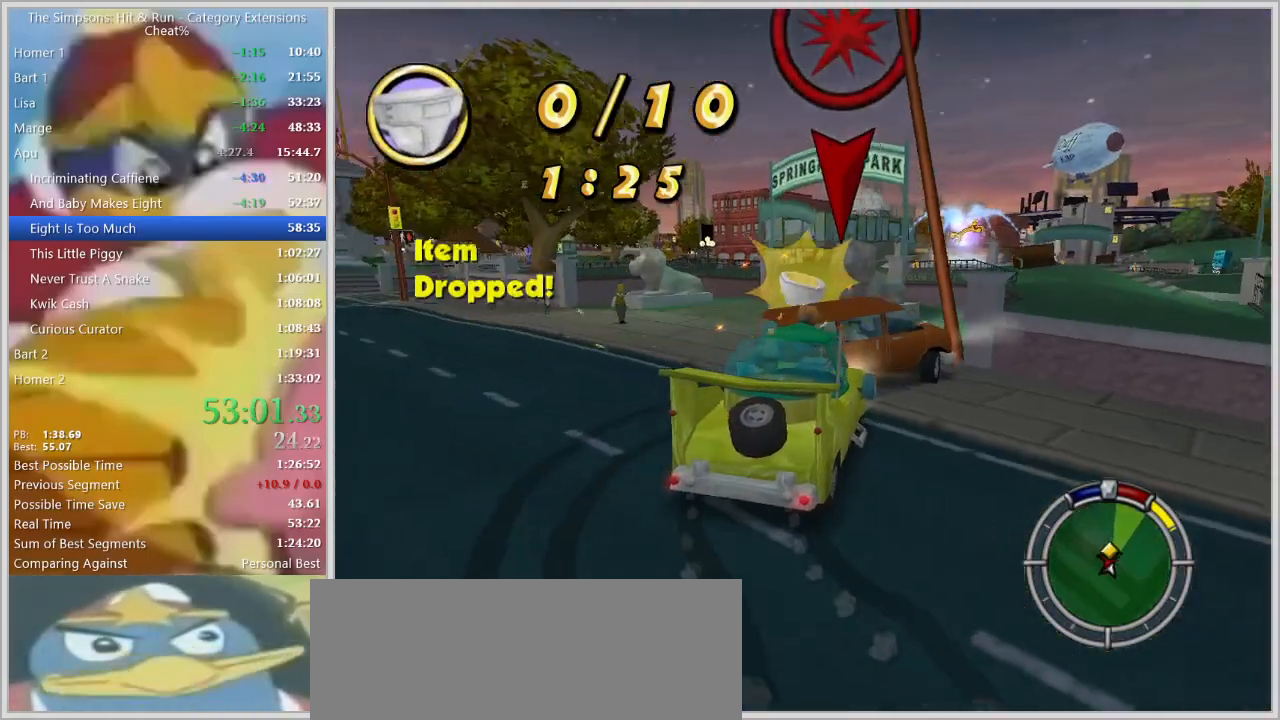
{"keys": ["s"], "events": [[34, "d", "up"], [217, "w", "down"], [367, "d", "down"], [367, "w", "up"], [450, "s", "down"], [500, "d", "up"]]}
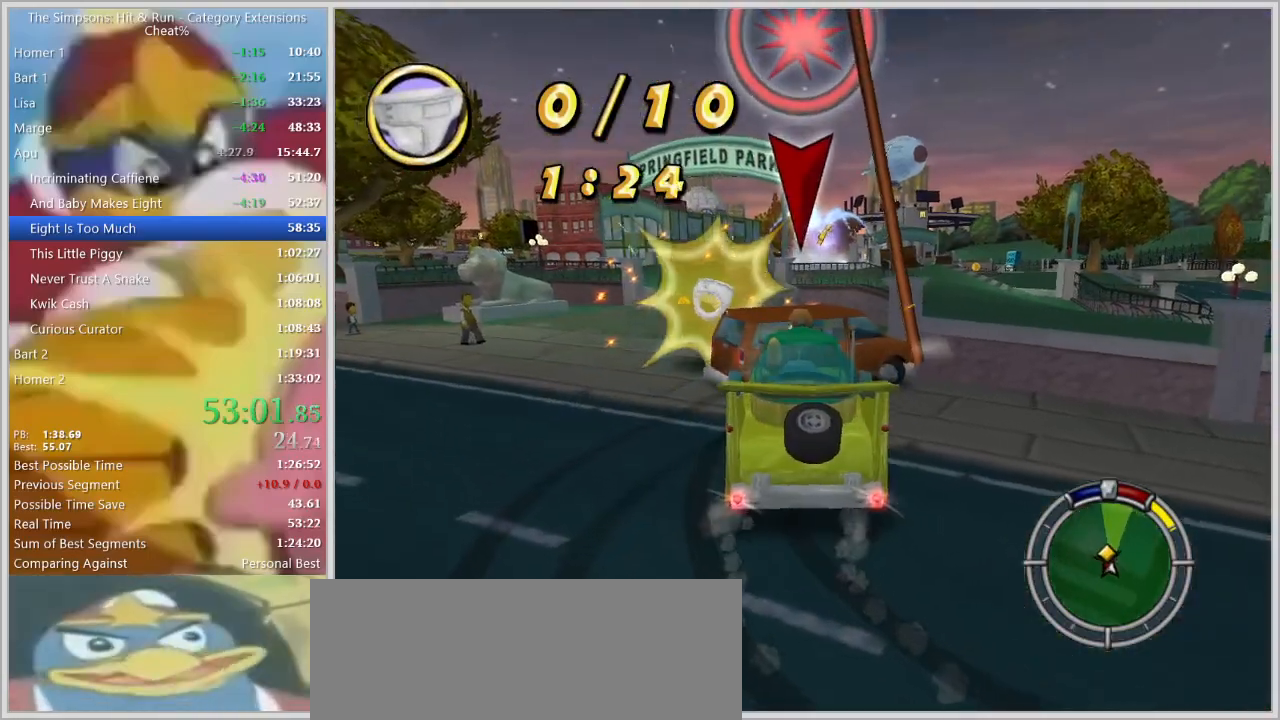
{"keys": ["s"], "events": []}
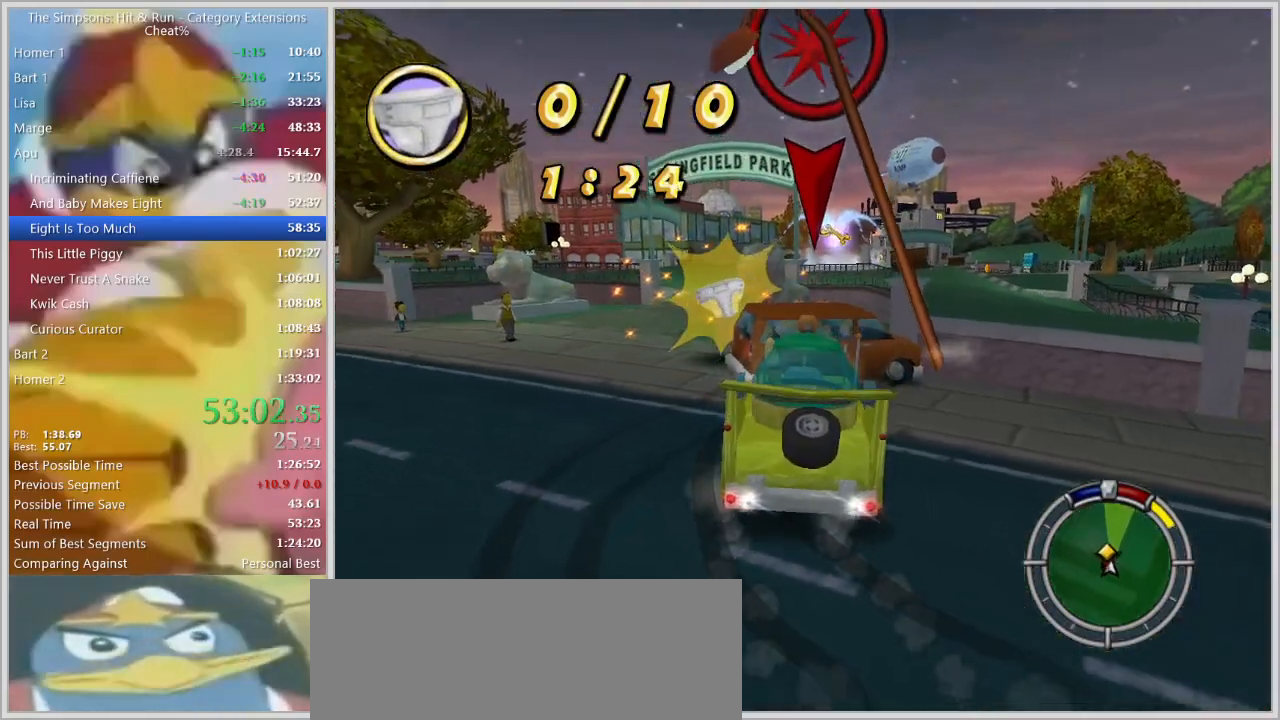
{"keys": ["d", "w"], "events": [[17, "a", "down"], [67, "s", "up"], [117, "a", "up"], [167, "space", "down"], [167, "w", "down"], [300, "space", "up"], [350, "d", "down"]]}
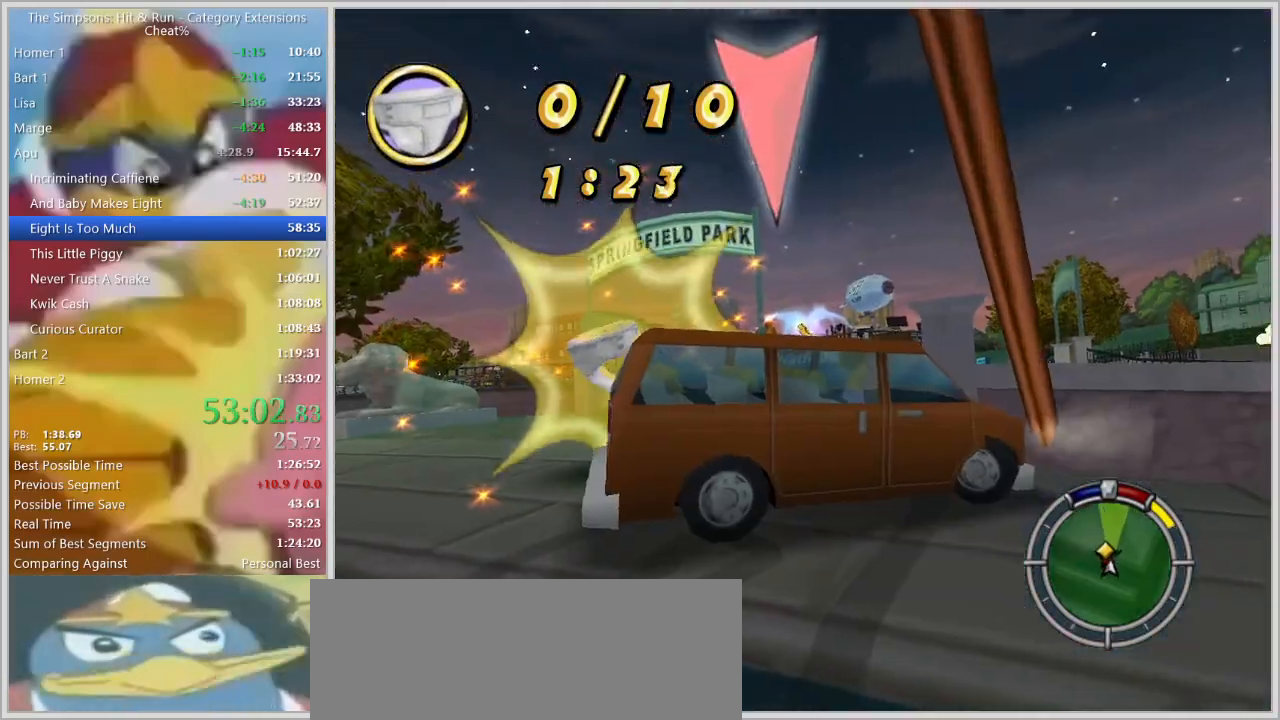
{"keys": ["a", "w"], "events": [[134, "d", "up"], [317, "a", "down"]]}
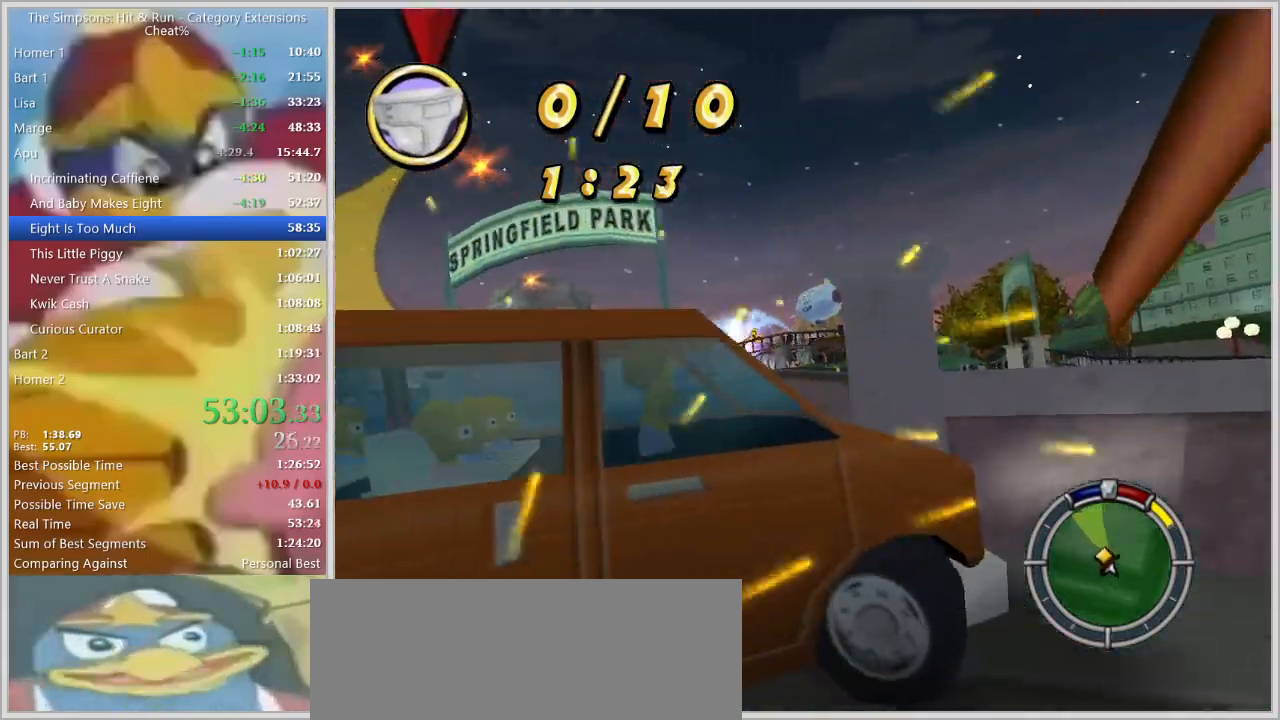
{"keys": ["s"], "events": [[267, "s", "down"], [284, "a", "up"], [284, "w", "up"]]}
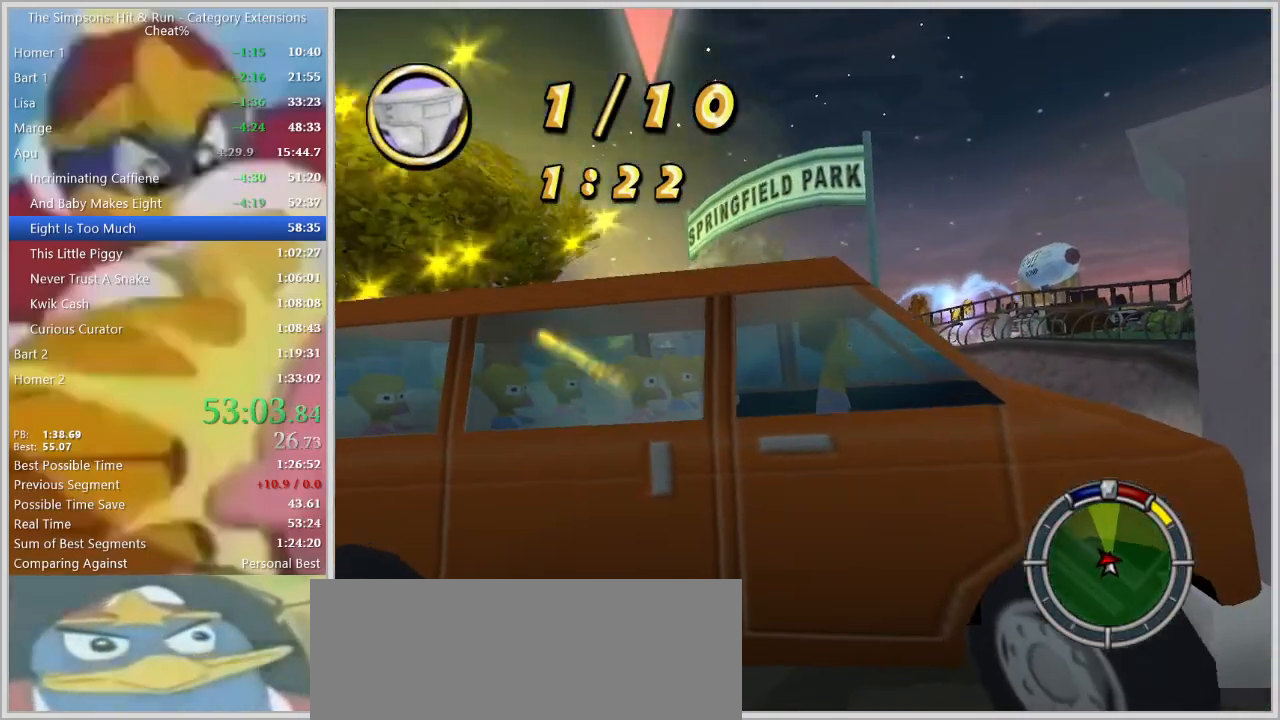
{"keys": ["space", "w"], "events": [[400, "space", "down"], [400, "w", "down"], [450, "s", "up"]]}
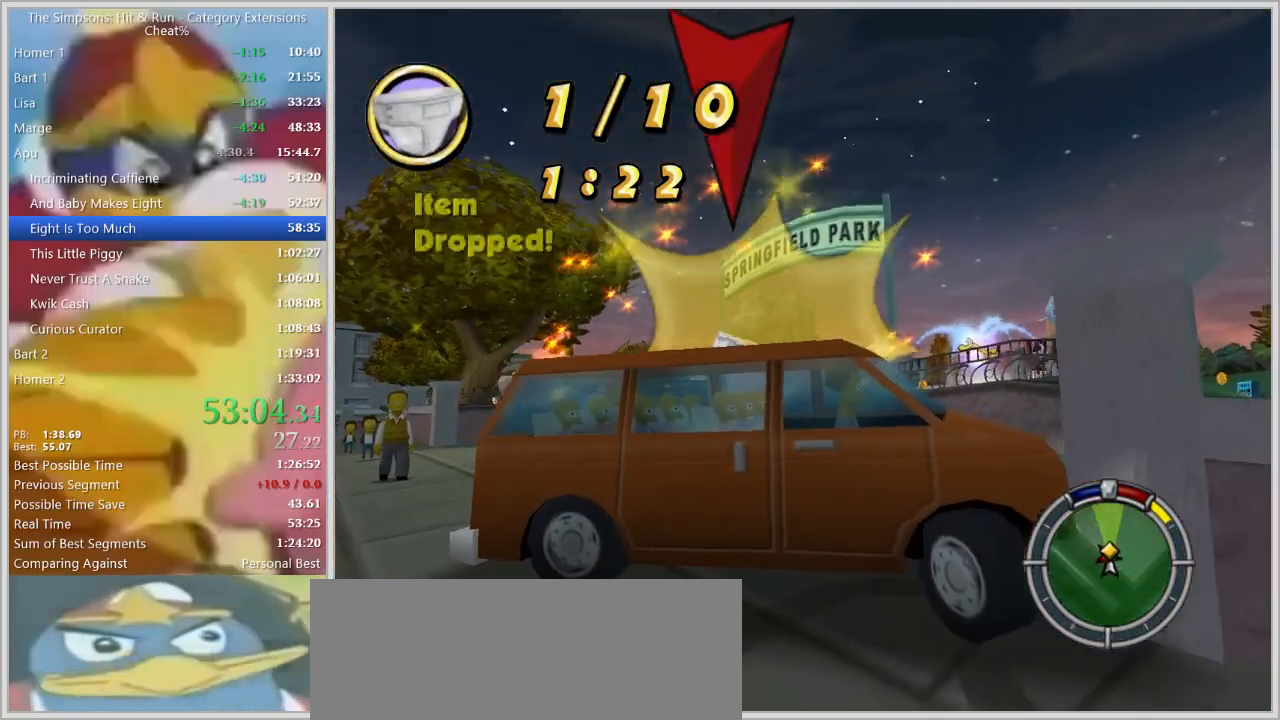
{"keys": ["w"], "events": [[34, "space", "up"]]}
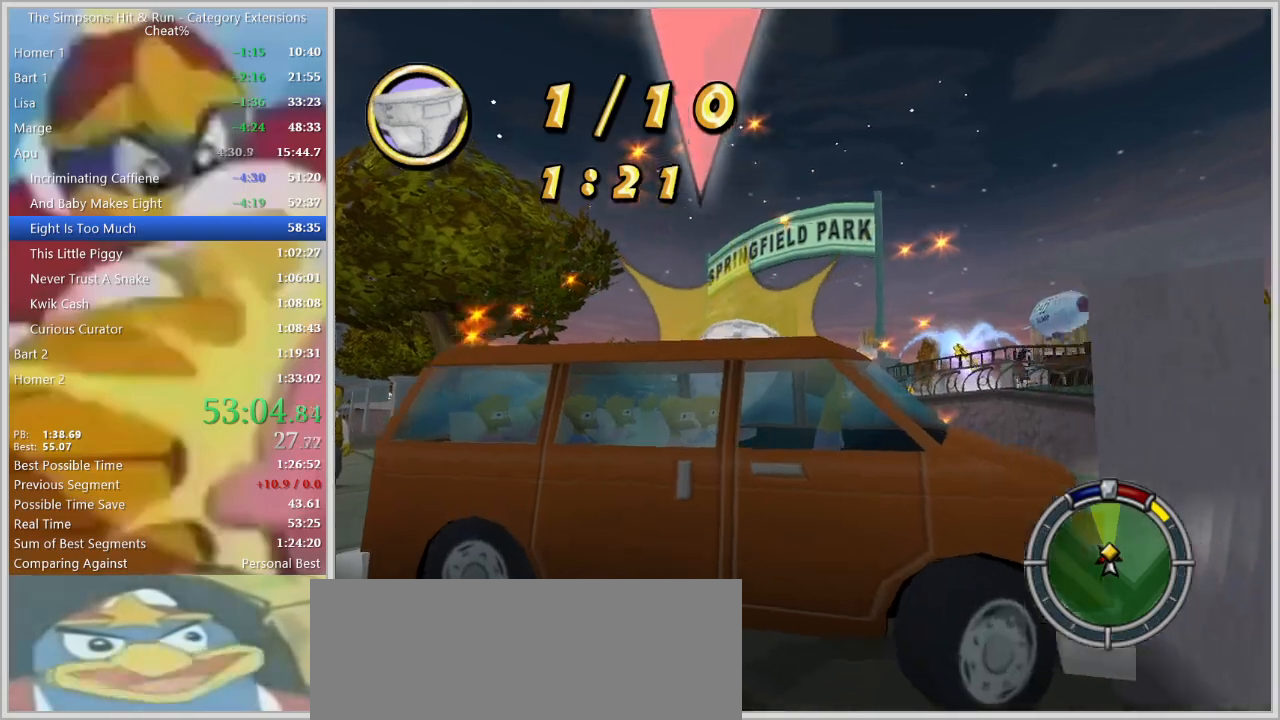
{"keys": ["s"], "events": [[334, "s", "down"], [417, "w", "up"]]}
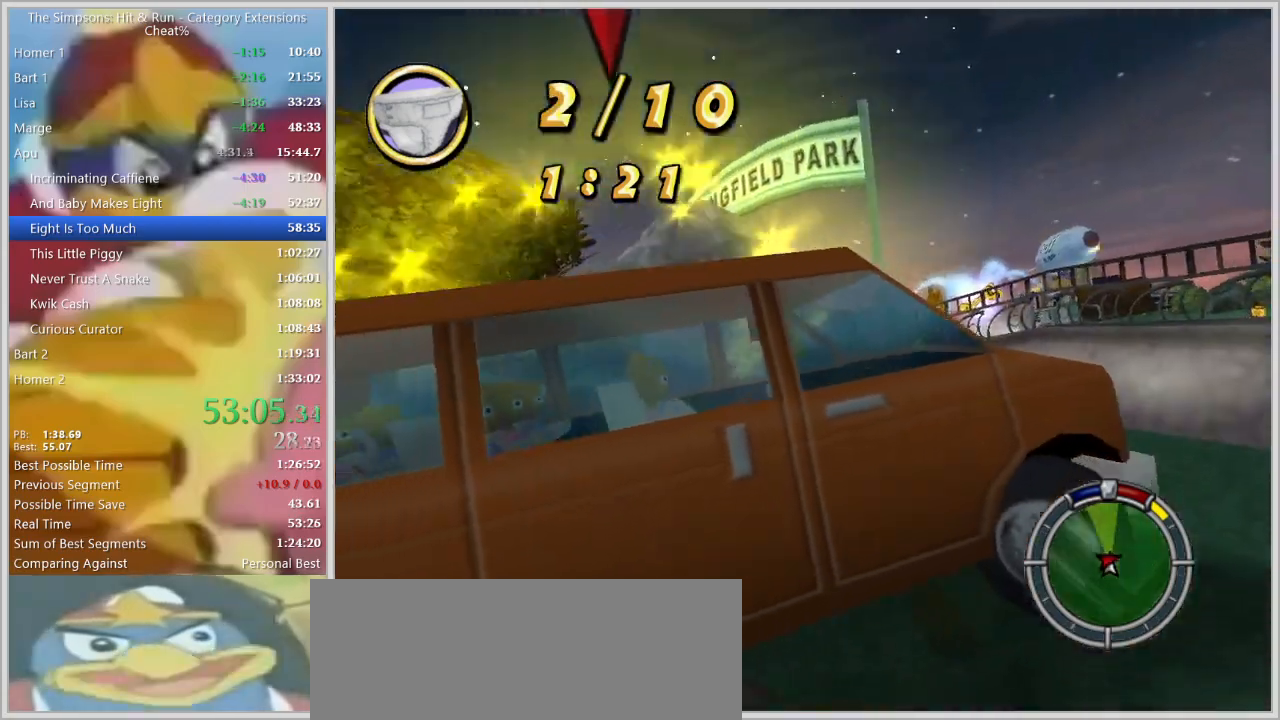
{"keys": ["w"], "events": [[300, "space", "down"], [300, "w", "down"], [350, "s", "up"], [450, "space", "up"]]}
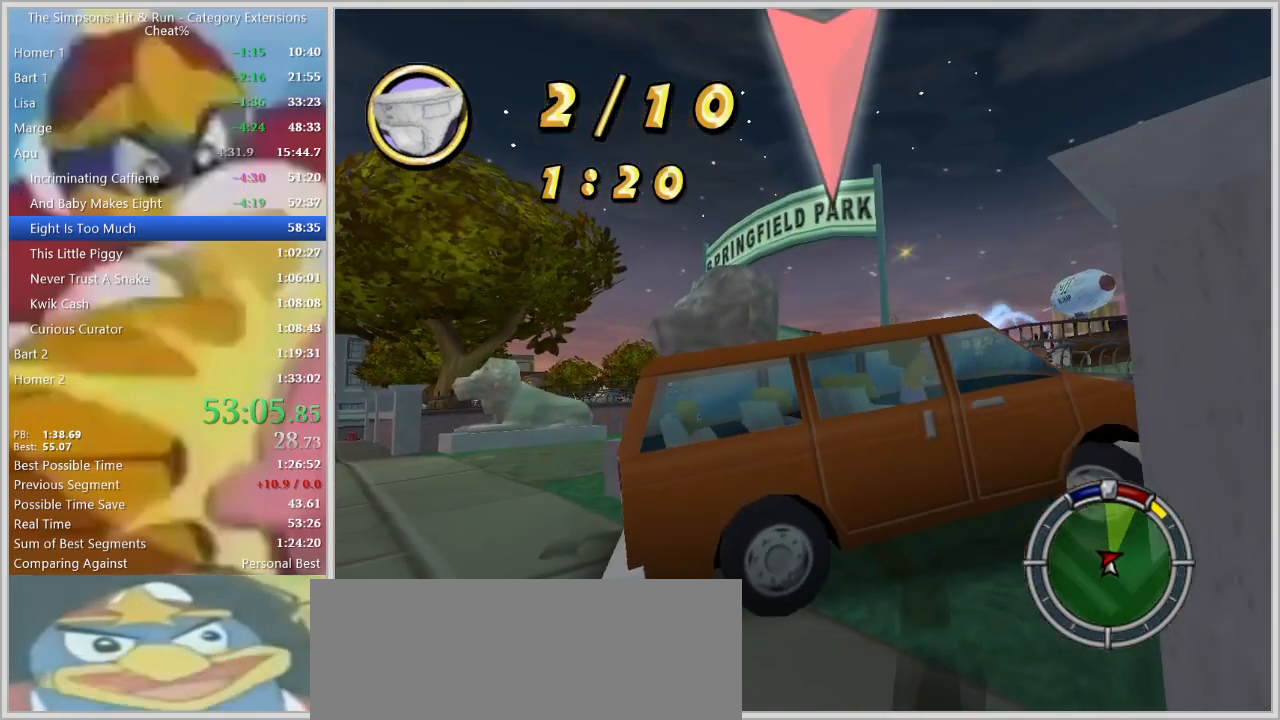
{"keys": ["w"], "events": []}
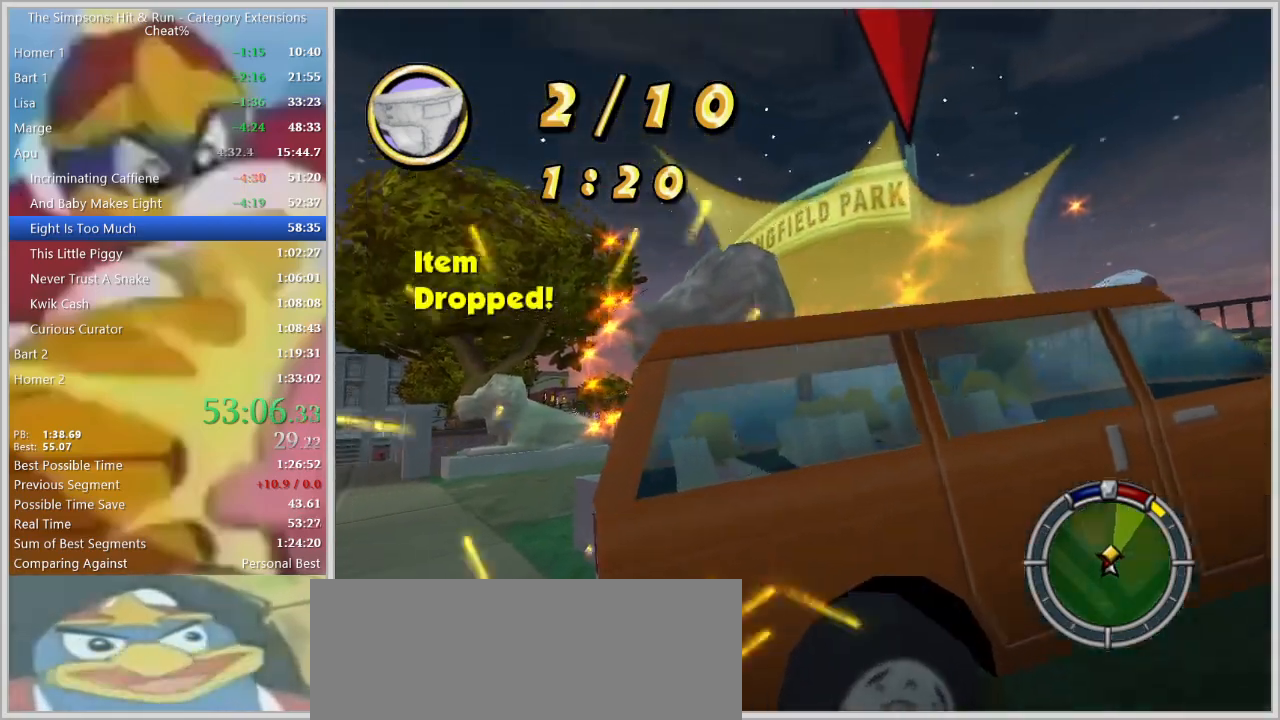
{"keys": ["space", "w"], "events": [[100, "s", "down"], [150, "w", "up"], [267, "a", "down"], [434, "a", "up"], [467, "s", "up"], [467, "space", "down"], [467, "w", "down"]]}
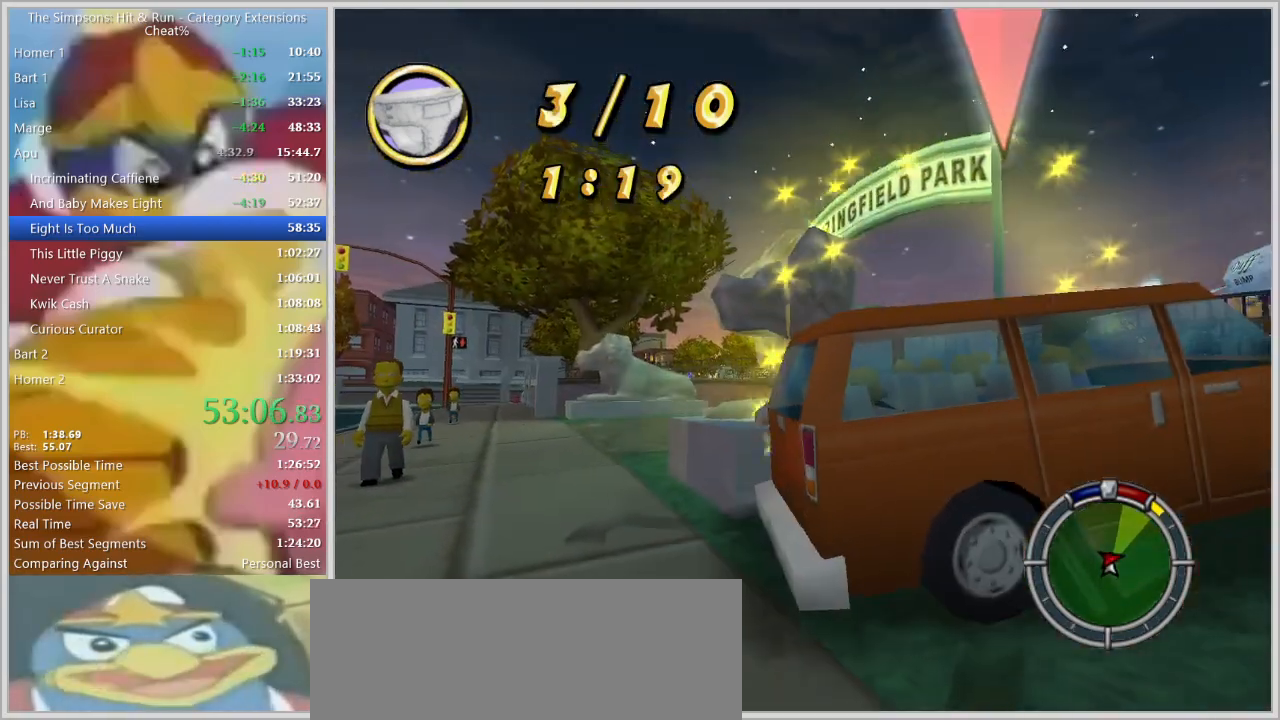
{"keys": ["d", "w"], "events": [[117, "space", "up"], [250, "d", "down"]]}
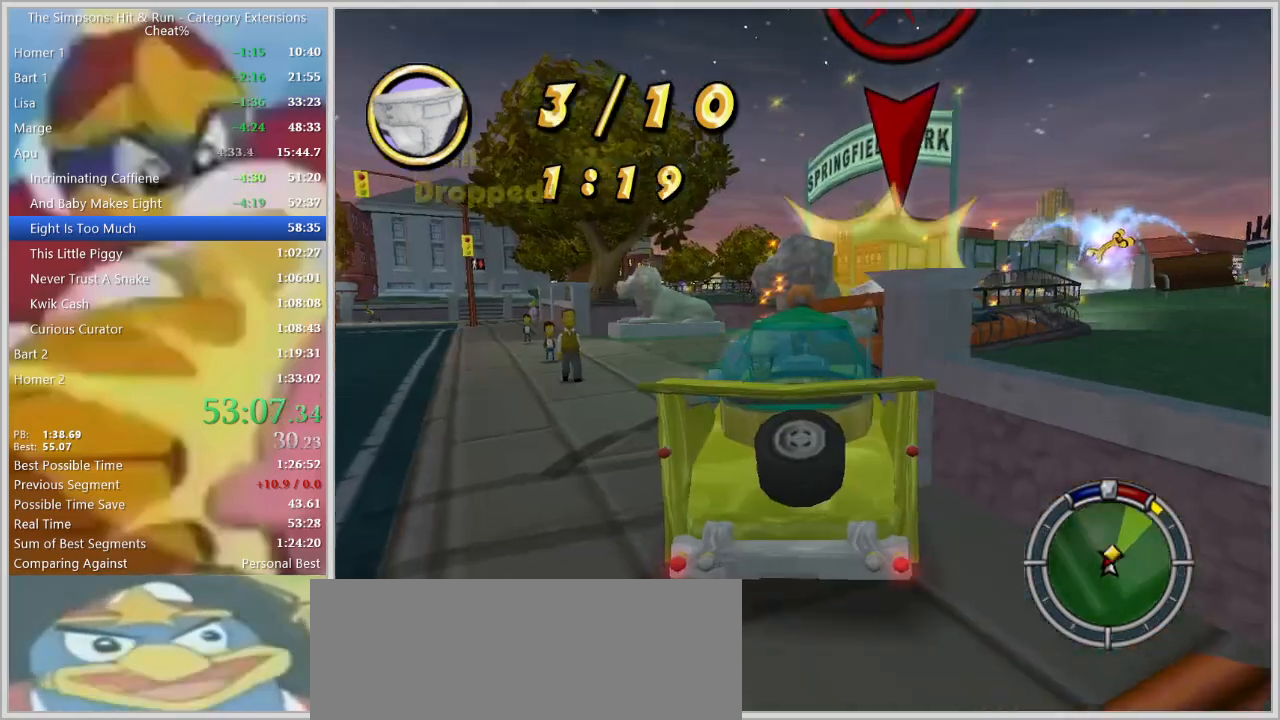
{"keys": ["s"], "events": [[184, "d", "up"], [217, "w", "up"], [267, "s", "down"]]}
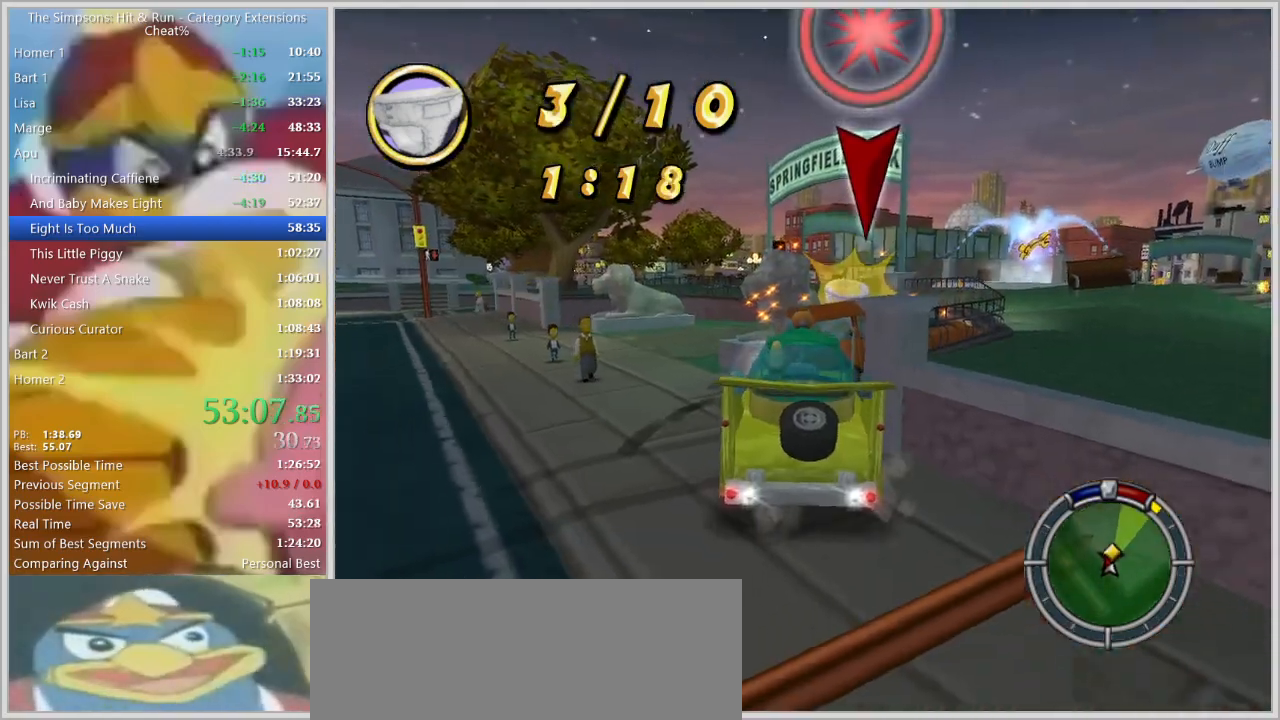
{"keys": ["w"], "events": [[184, "w", "down"], [217, "space", "down"], [284, "s", "up"], [384, "space", "up"]]}